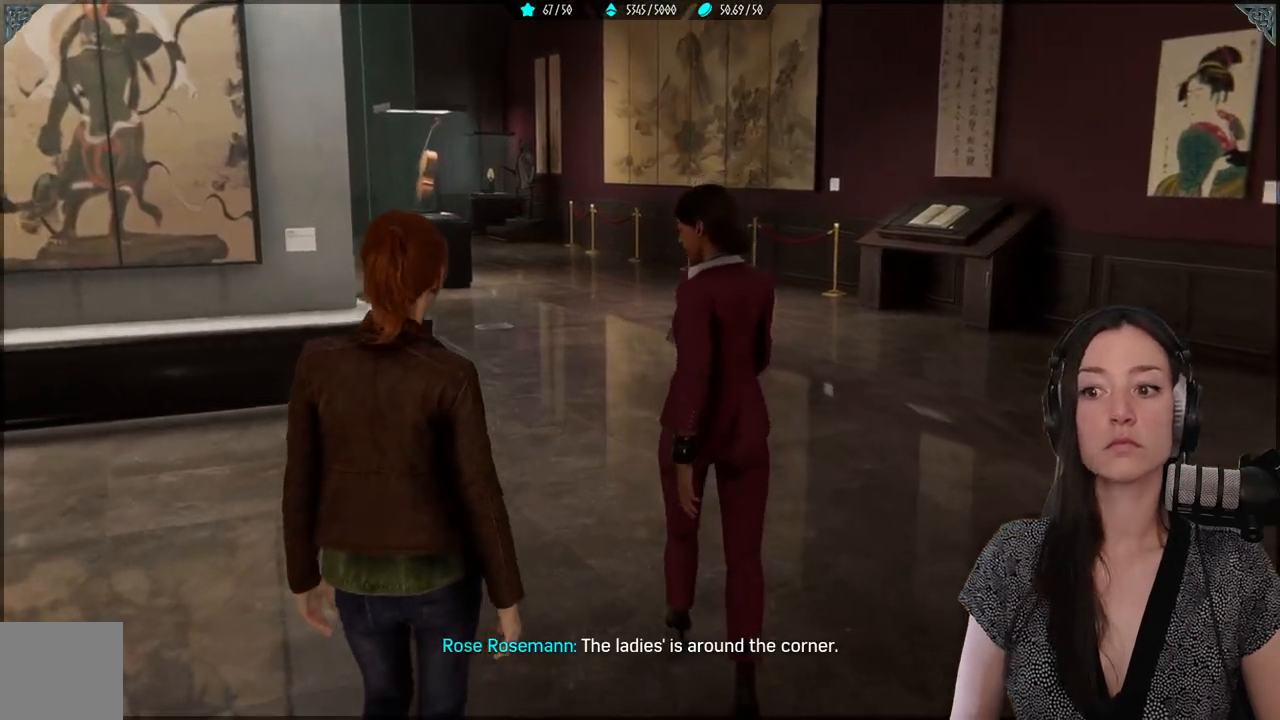
Gameplay with a controller (Xbox layout); each line is a JSON object with the inputs held at the frame after it. "events" lists button and stick changes between this image and that frame as [ms after this image, input, new state], when the widget could be followed in between.
{"buttons": [], "left_stick": "up", "right_stick": "center", "events": [[50, "left_stick", "up"]]}
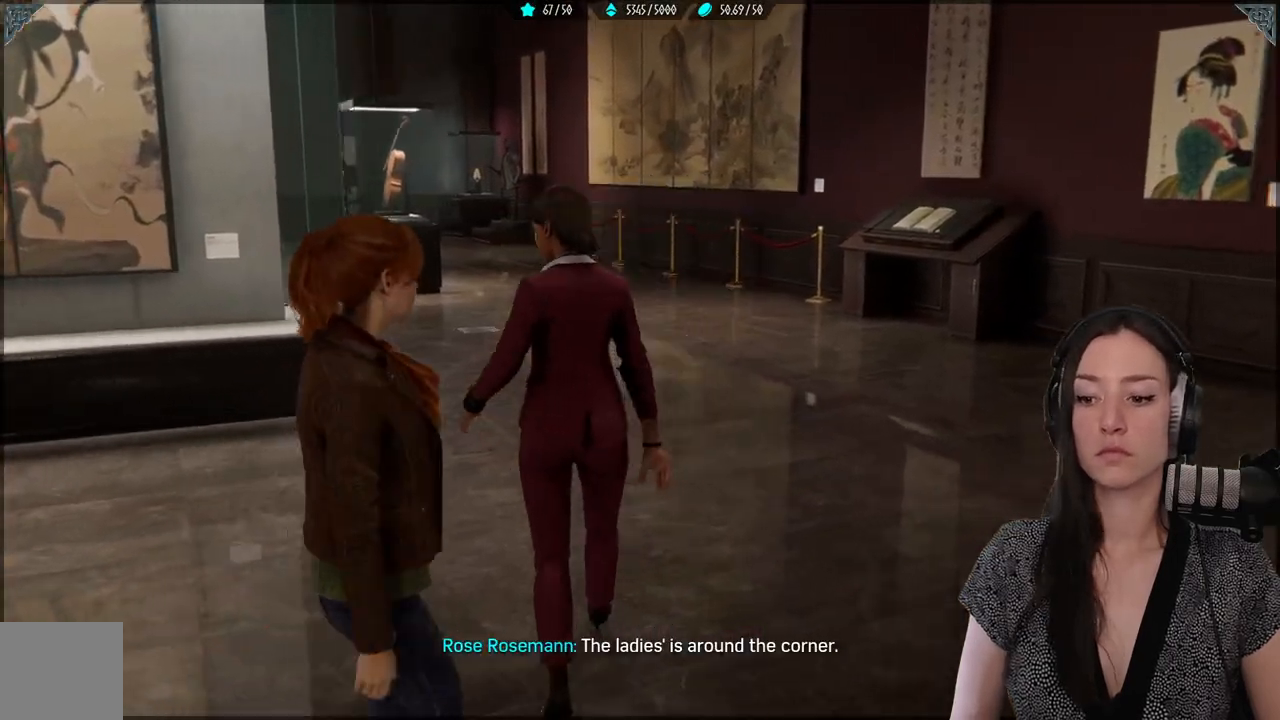
{"buttons": [], "left_stick": "right", "right_stick": "up-left", "events": [[83, "left_stick", "up-right"], [200, "left_stick", "right"], [200, "right_stick", "up-left"]]}
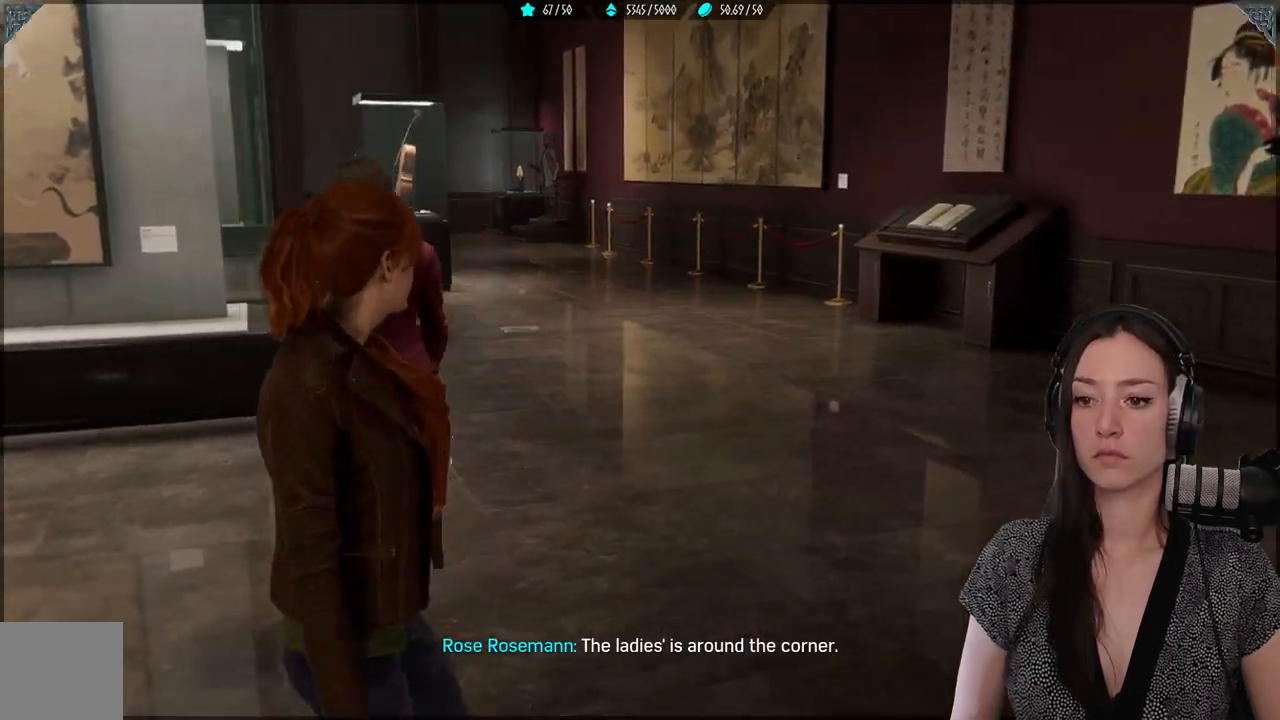
{"buttons": [], "left_stick": "up-right", "right_stick": "up-left", "events": [[283, "left_stick", "up-right"]]}
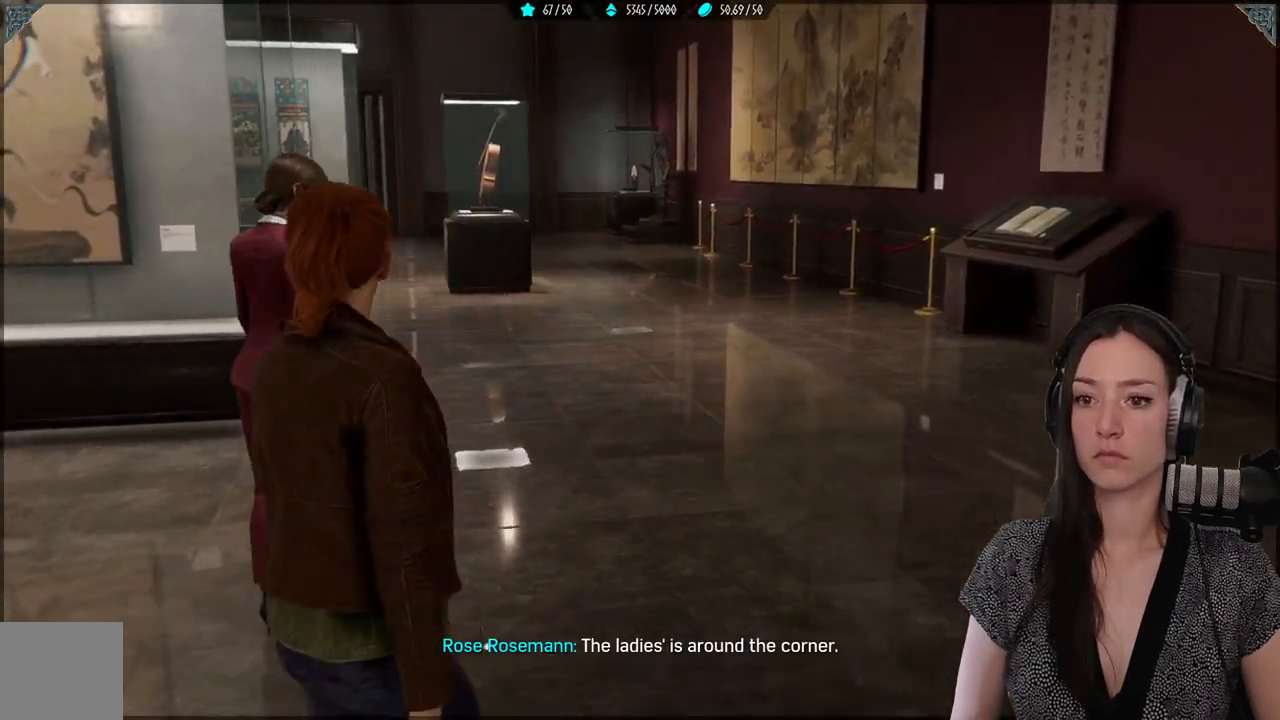
{"buttons": [], "left_stick": "up-right", "right_stick": "left", "events": [[150, "right_stick", "left"]]}
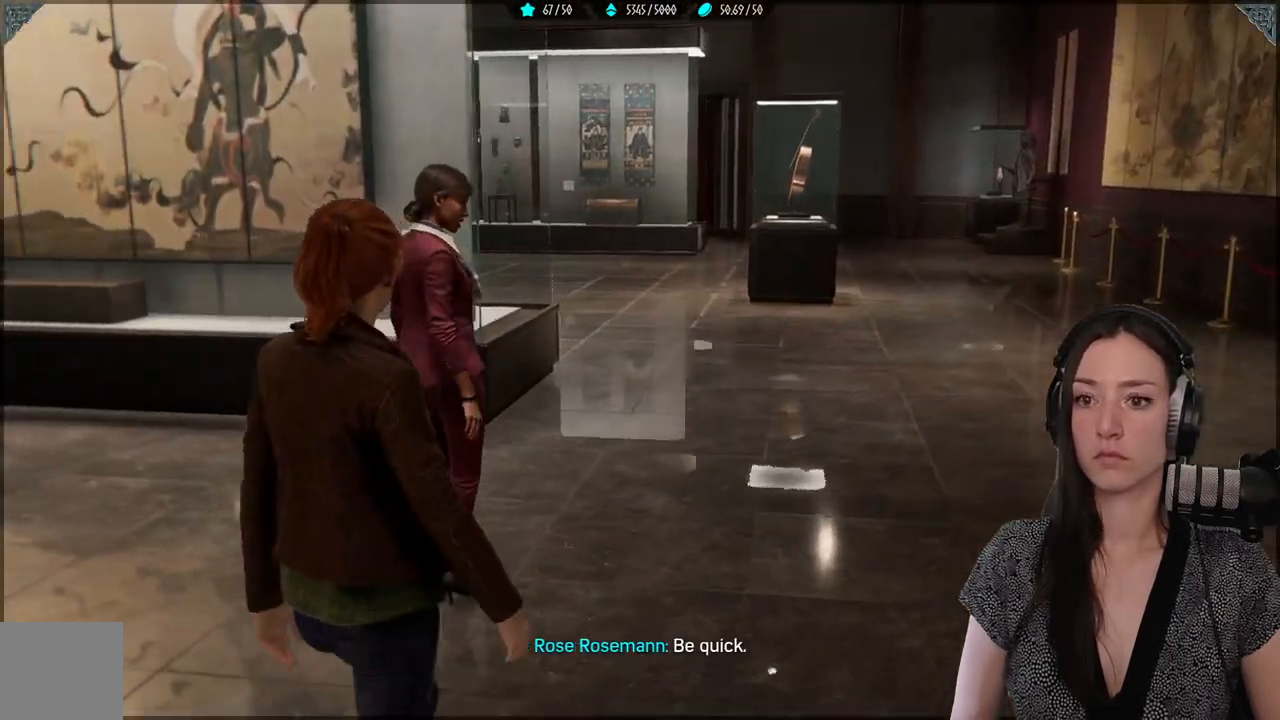
{"buttons": [], "left_stick": "up-right", "right_stick": "left", "events": []}
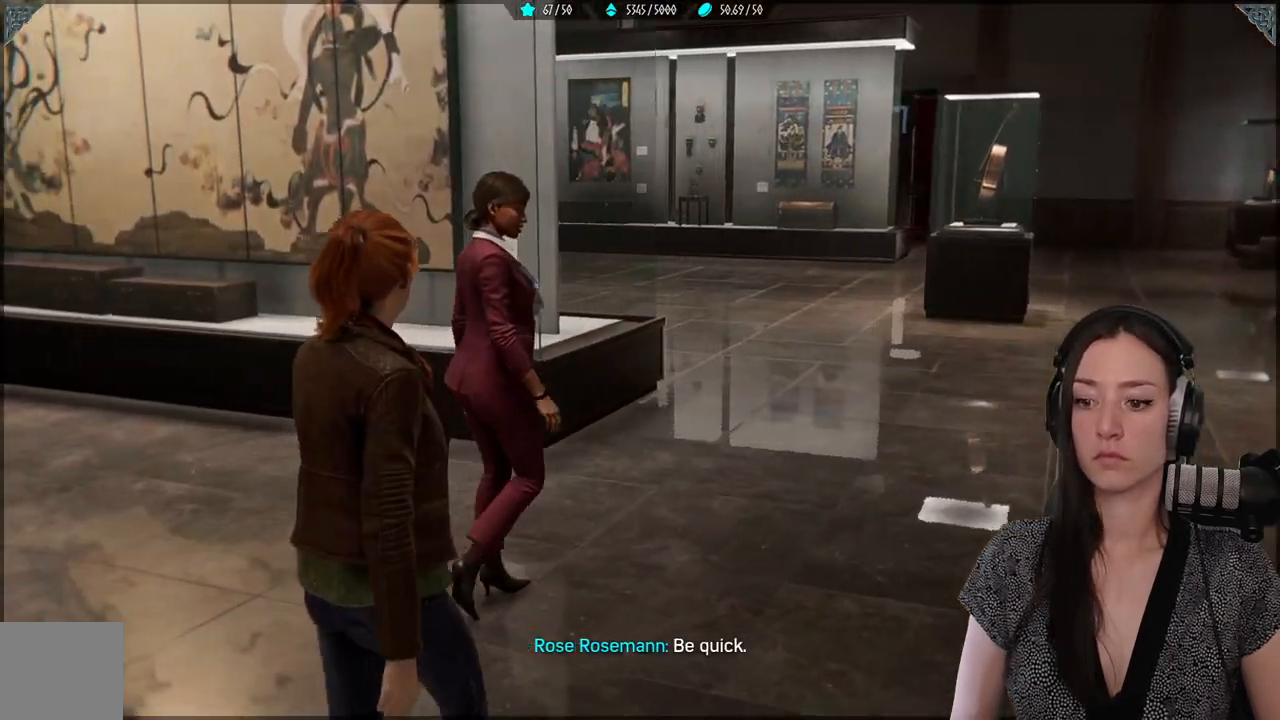
{"buttons": [], "left_stick": "up-right", "right_stick": "left", "events": []}
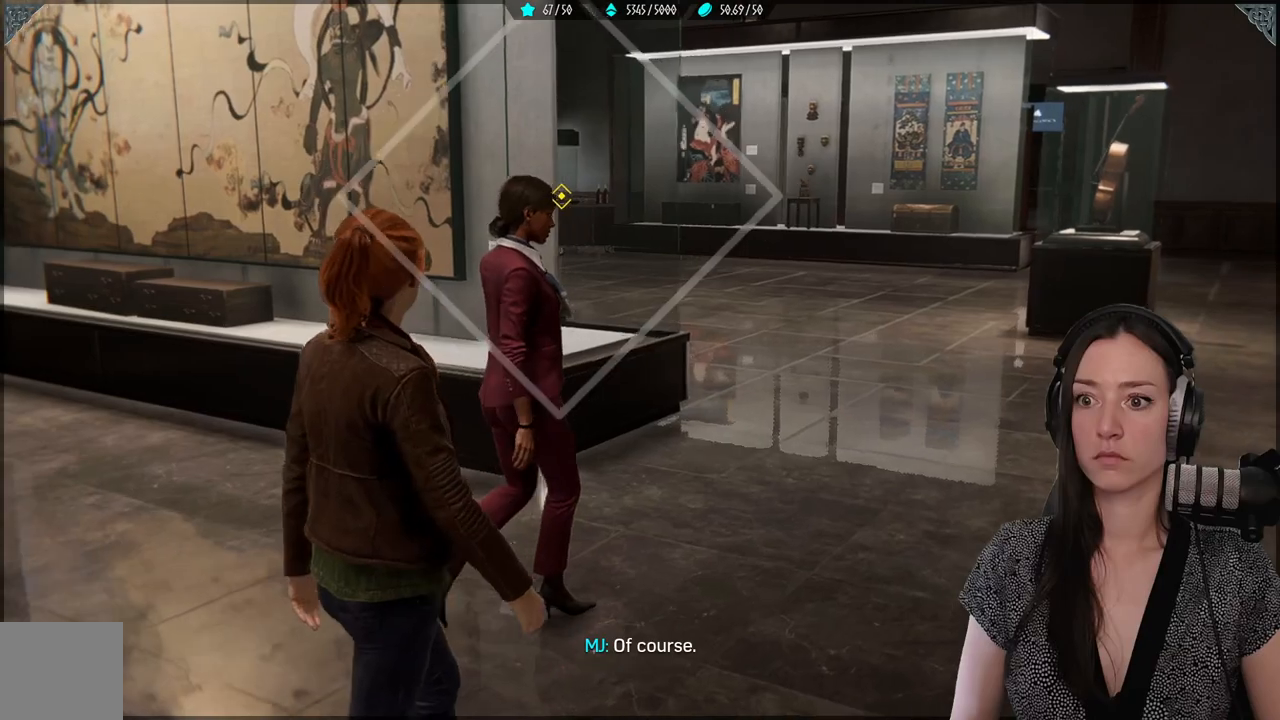
{"buttons": [], "left_stick": "up-right", "right_stick": "left", "events": []}
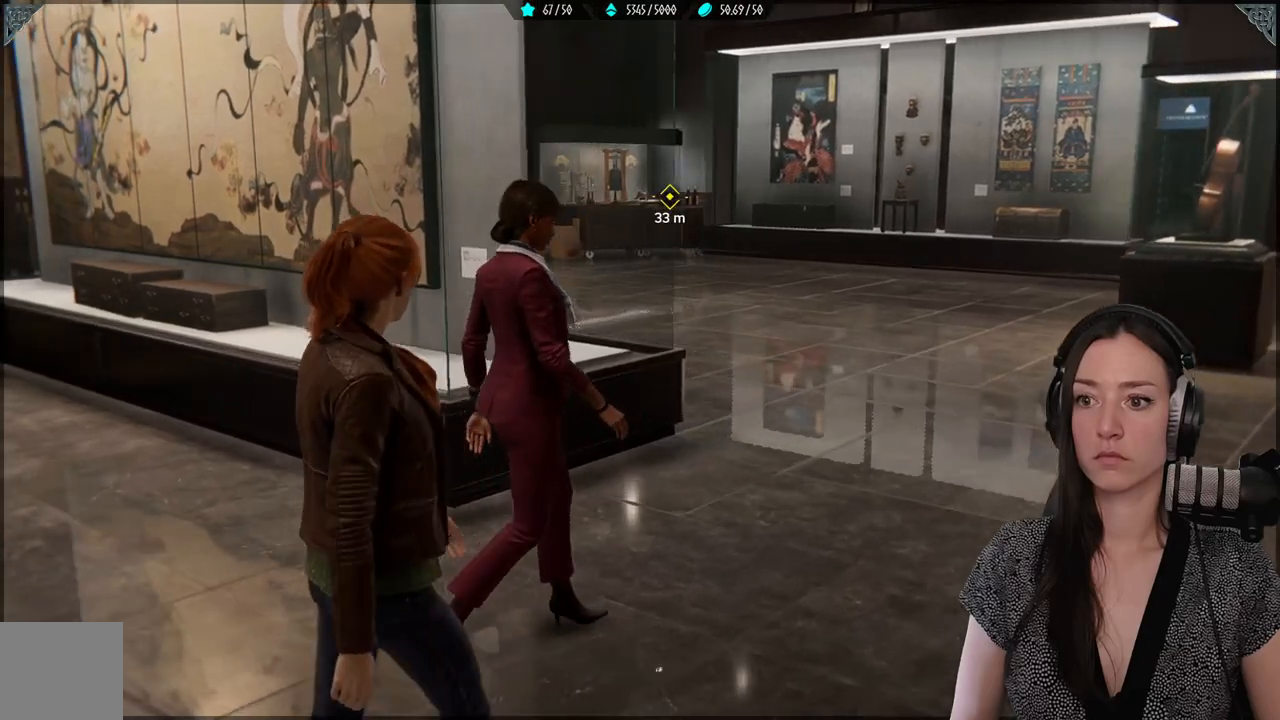
{"buttons": [], "left_stick": "up-right", "right_stick": "center", "events": [[400, "right_stick", "center"]]}
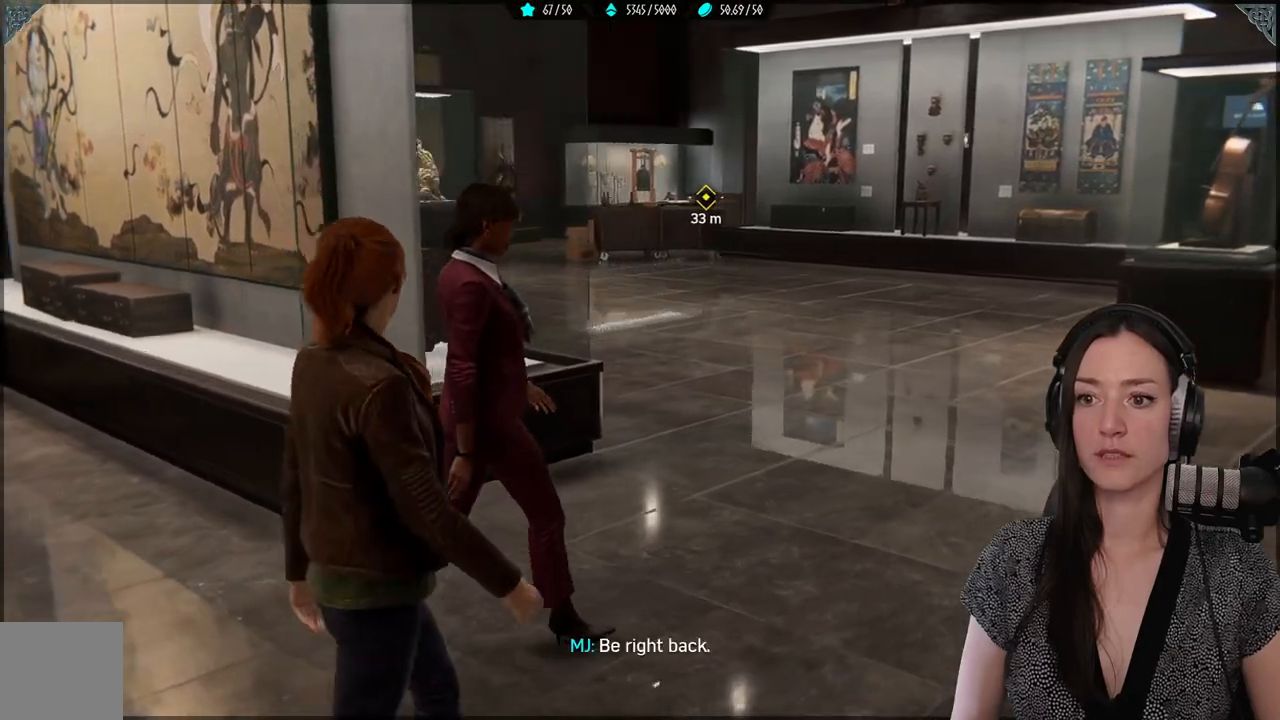
{"buttons": ["R2"], "left_stick": "up-right", "right_stick": "center", "events": [[83, "R2", "down"]]}
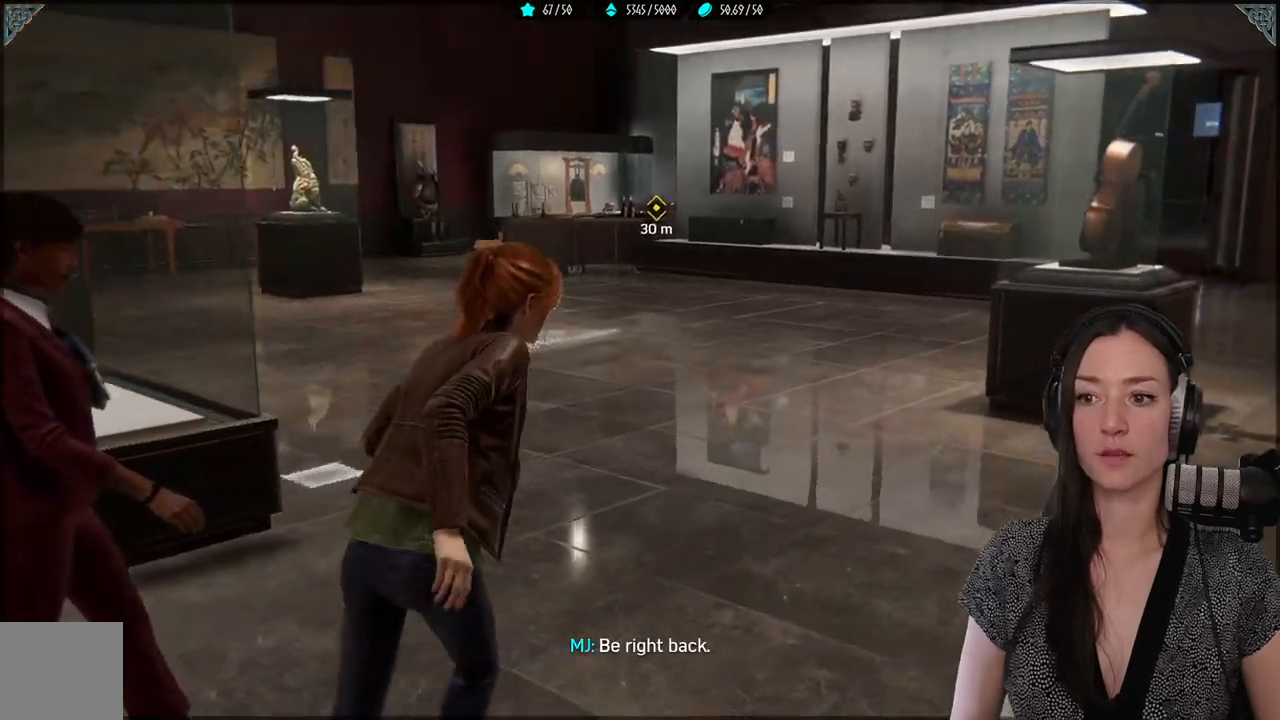
{"buttons": ["R2"], "left_stick": "up", "right_stick": "center", "events": [[33, "left_stick", "up"]]}
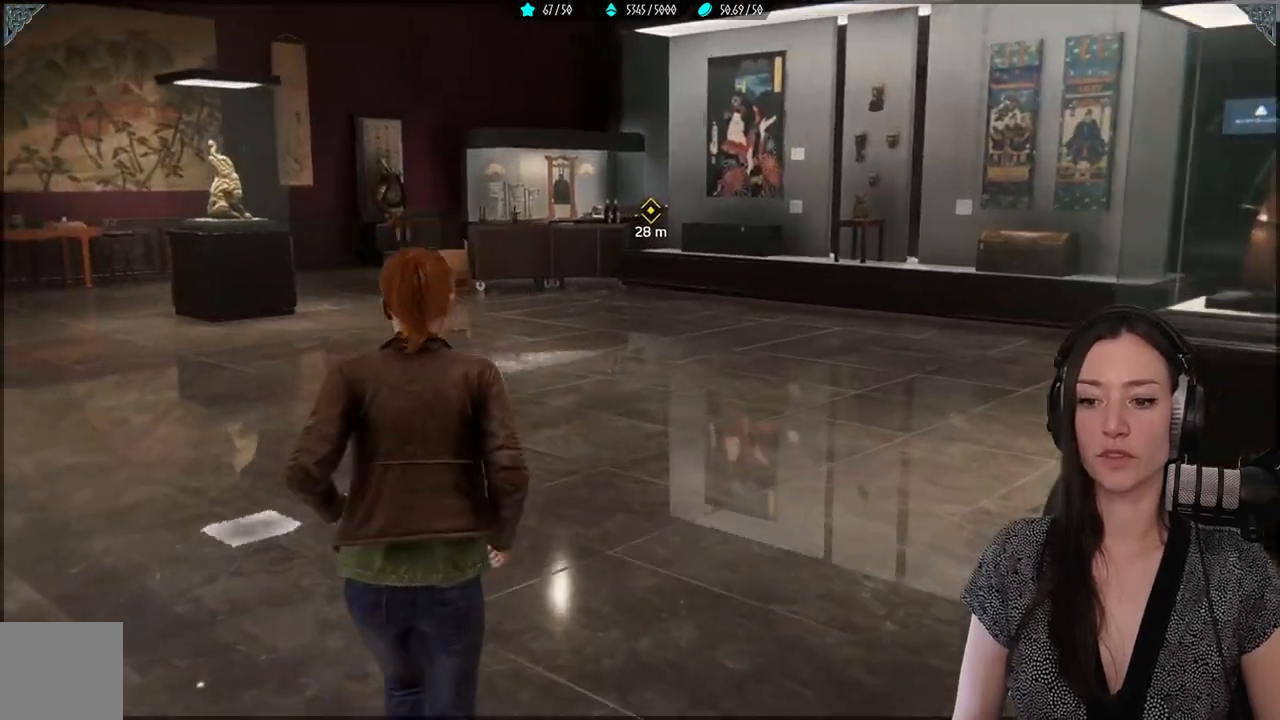
{"buttons": ["R2"], "left_stick": "up", "right_stick": "center", "events": []}
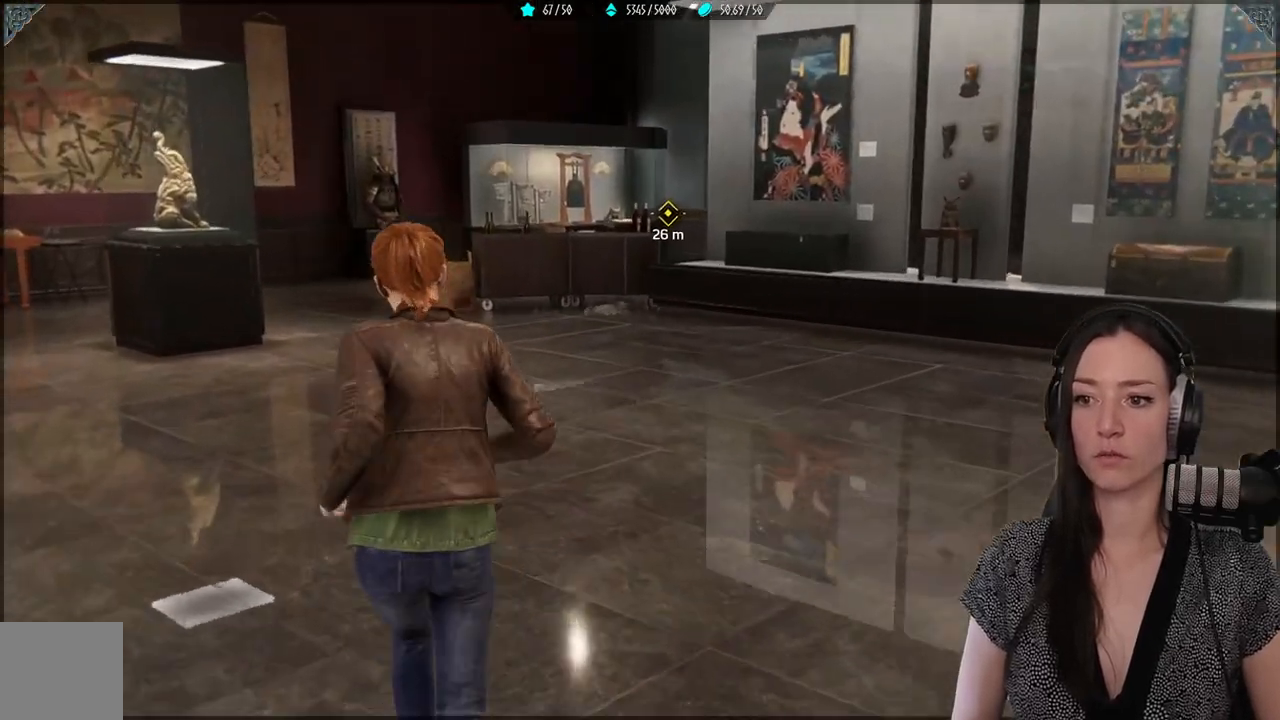
{"buttons": ["R2"], "left_stick": "up", "right_stick": "center", "events": []}
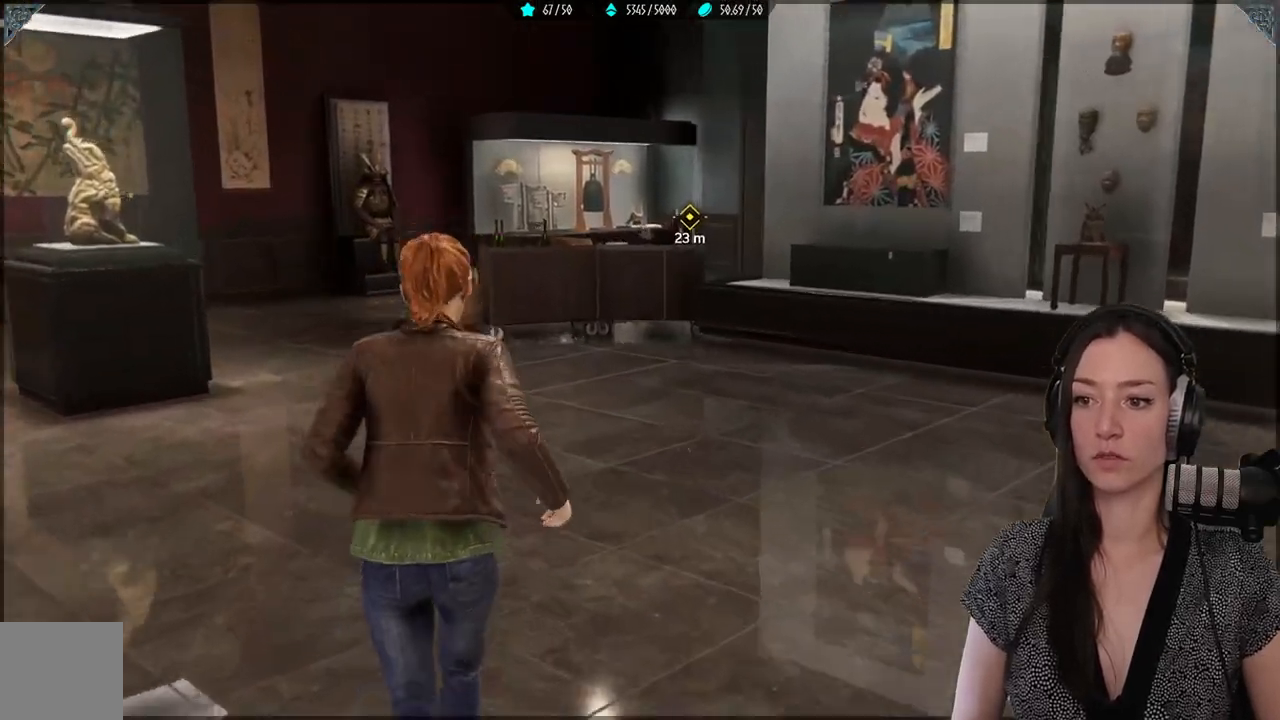
{"buttons": ["R2"], "left_stick": "up", "right_stick": "center", "events": []}
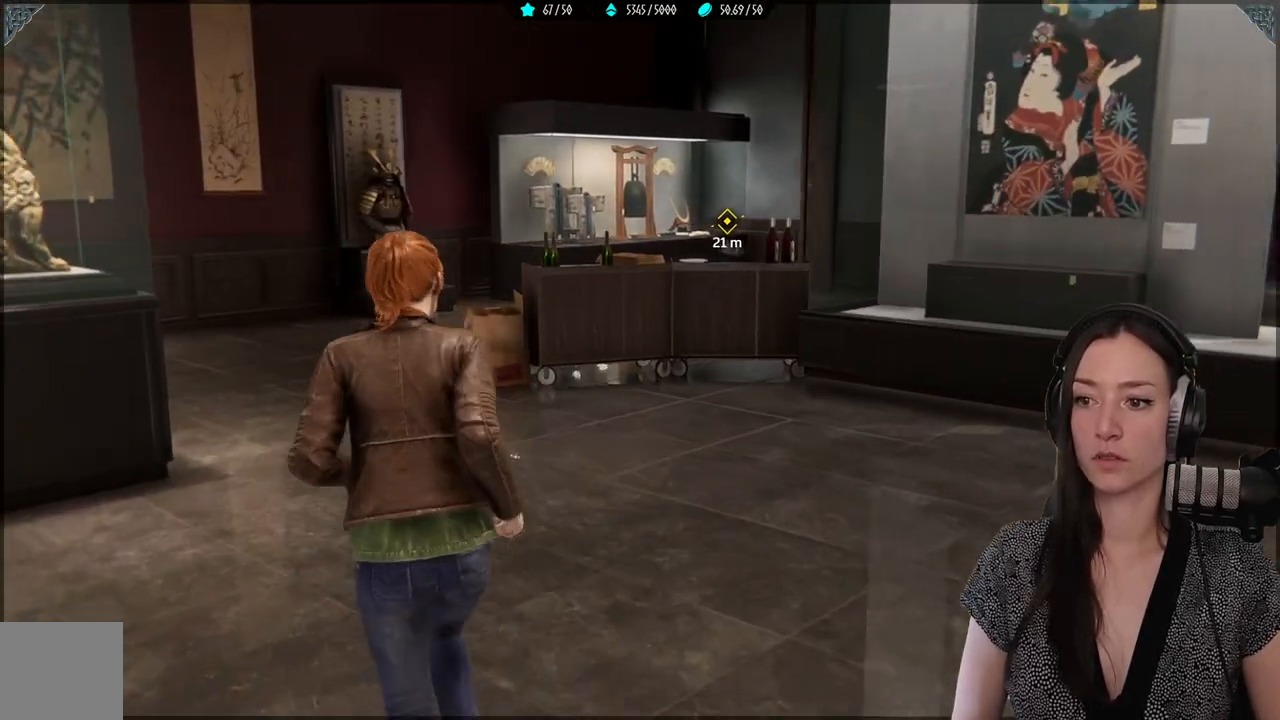
{"buttons": ["R2"], "left_stick": "up", "right_stick": "center", "events": []}
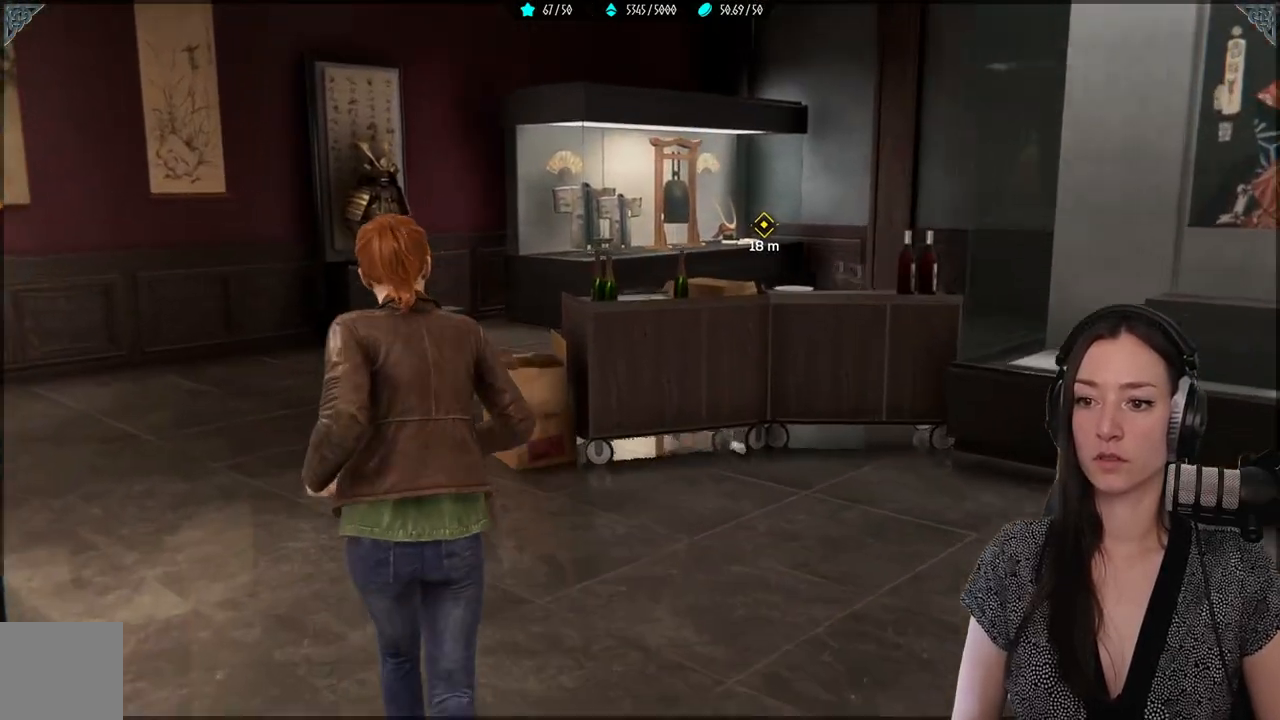
{"buttons": ["R2"], "left_stick": "up", "right_stick": "center", "events": []}
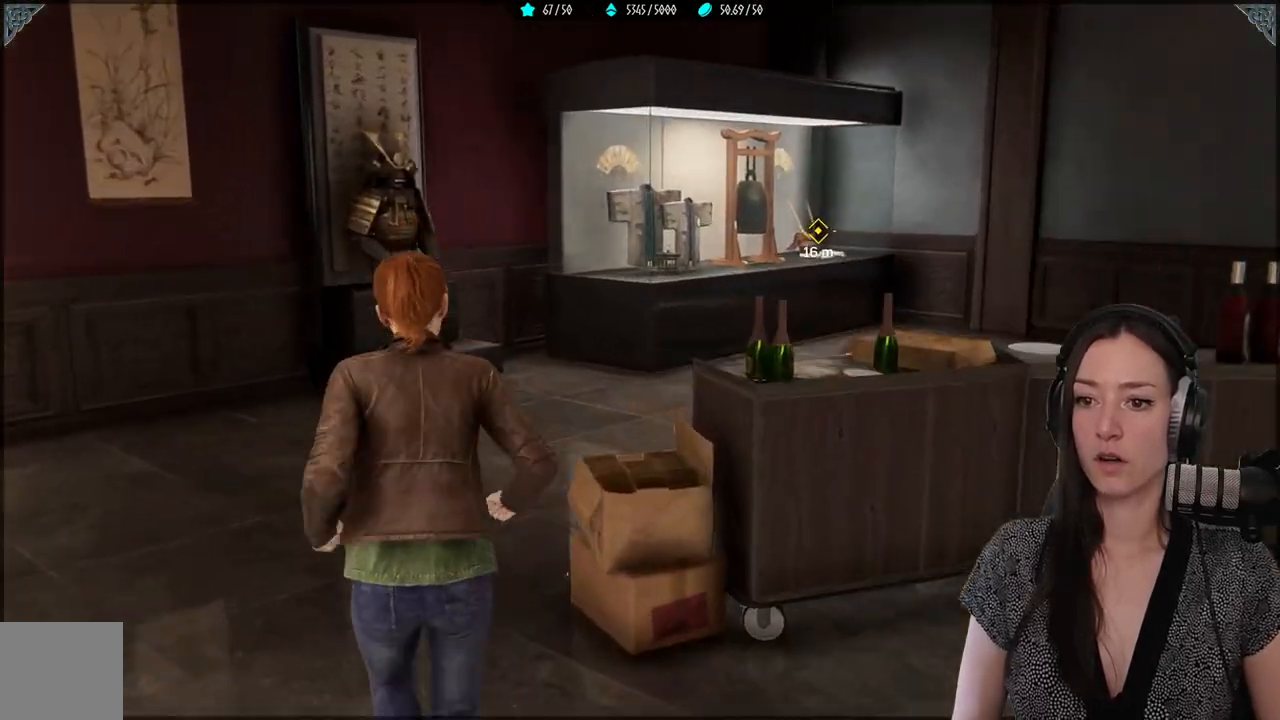
{"buttons": ["R2"], "left_stick": "up", "right_stick": "right", "events": [[33, "right_stick", "right"]]}
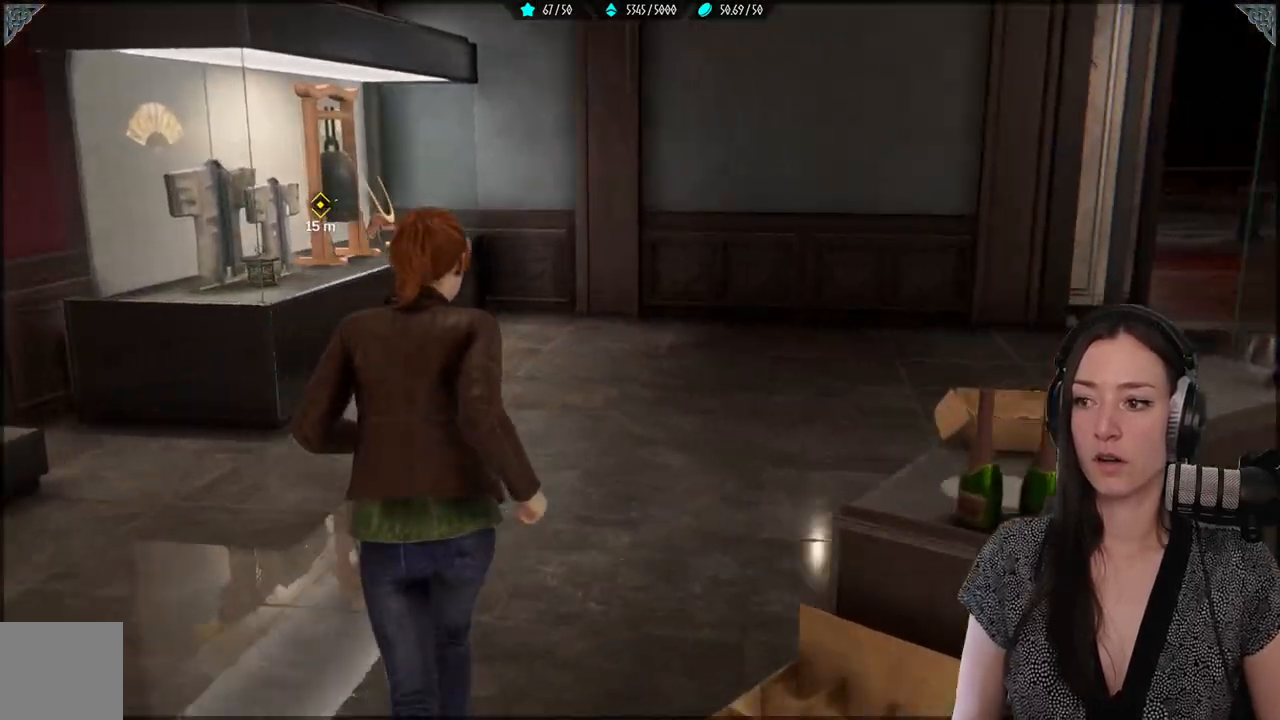
{"buttons": ["R2"], "left_stick": "up", "right_stick": "center", "events": [[300, "right_stick", "center"]]}
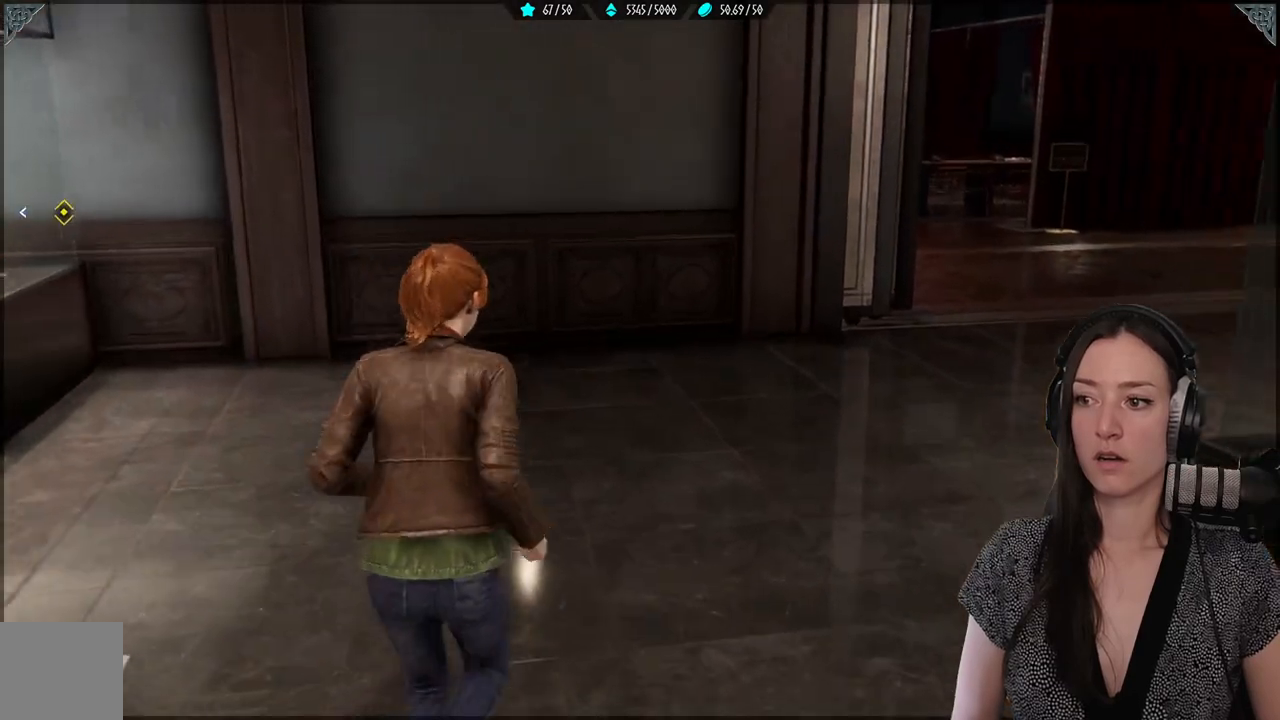
{"buttons": ["R2"], "left_stick": "up", "right_stick": "center", "events": []}
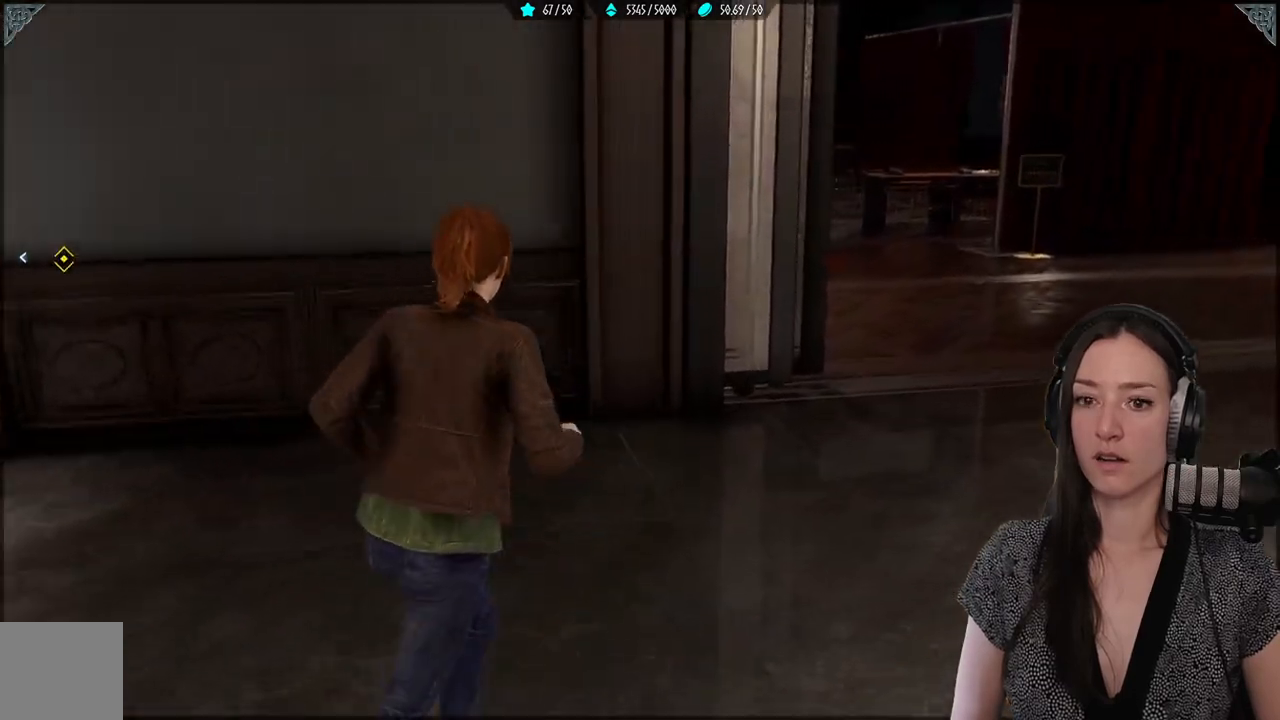
{"buttons": ["R2"], "left_stick": "up", "right_stick": "center", "events": []}
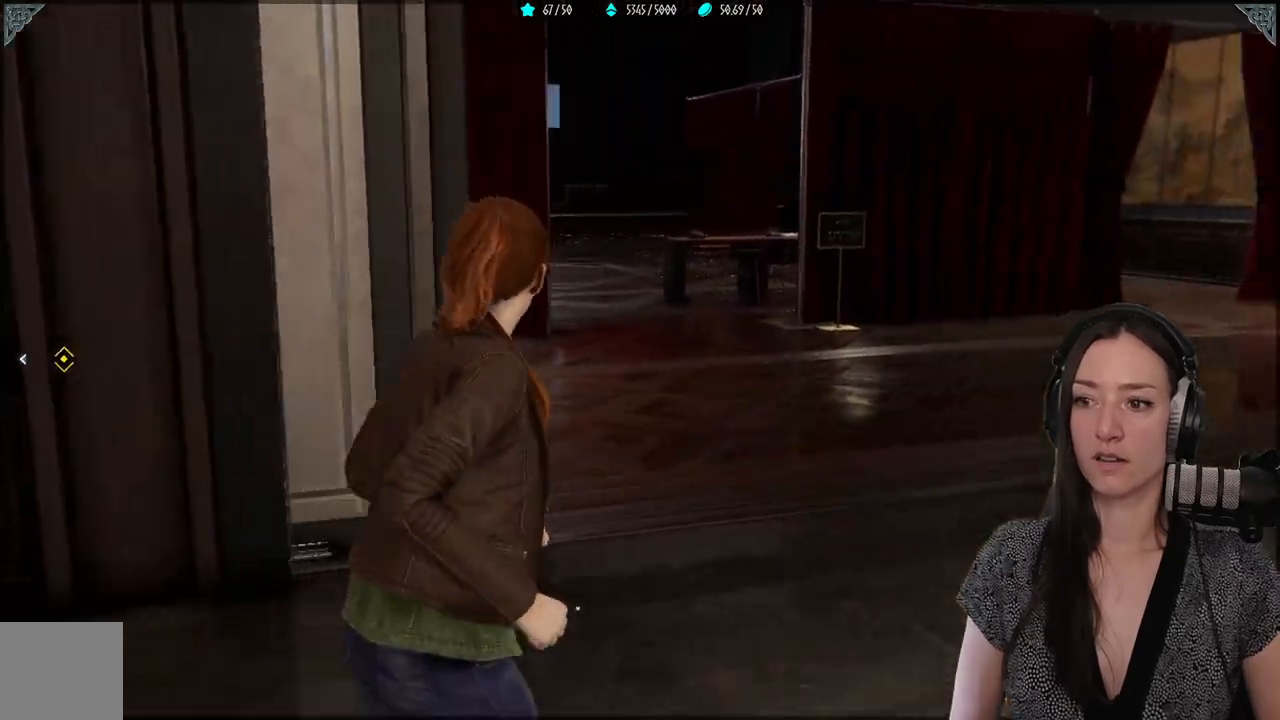
{"buttons": ["R2"], "left_stick": "up", "right_stick": "left", "events": [[200, "right_stick", "left"]]}
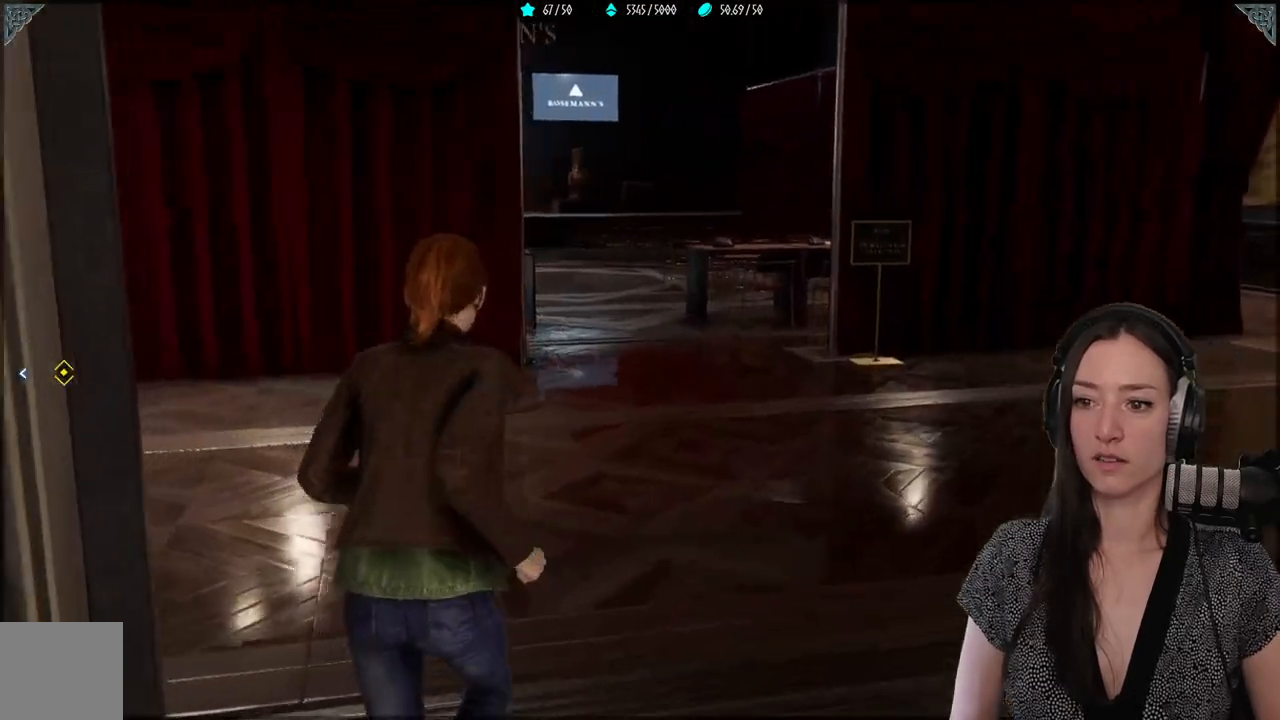
{"buttons": ["R2"], "left_stick": "up", "right_stick": "left", "events": []}
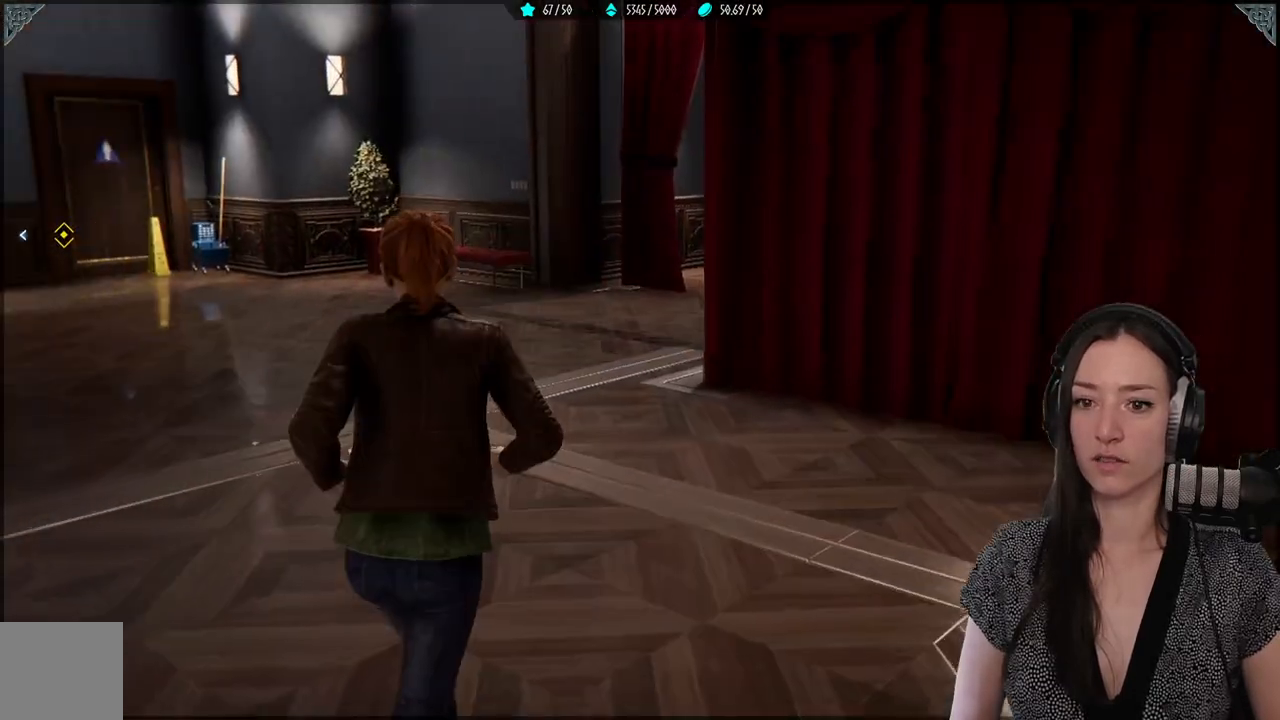
{"buttons": ["R2"], "left_stick": "up", "right_stick": "left", "events": []}
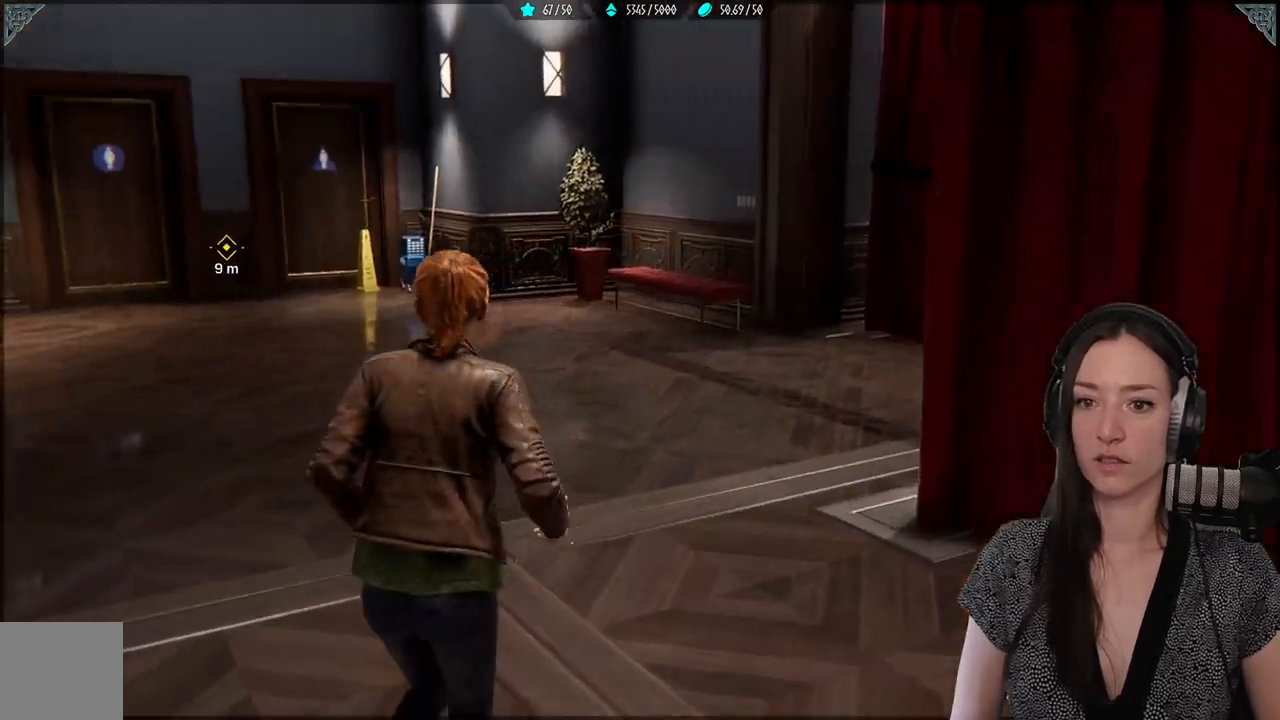
{"buttons": ["R2"], "left_stick": "up", "right_stick": "up-left", "events": [[117, "right_stick", "up-left"]]}
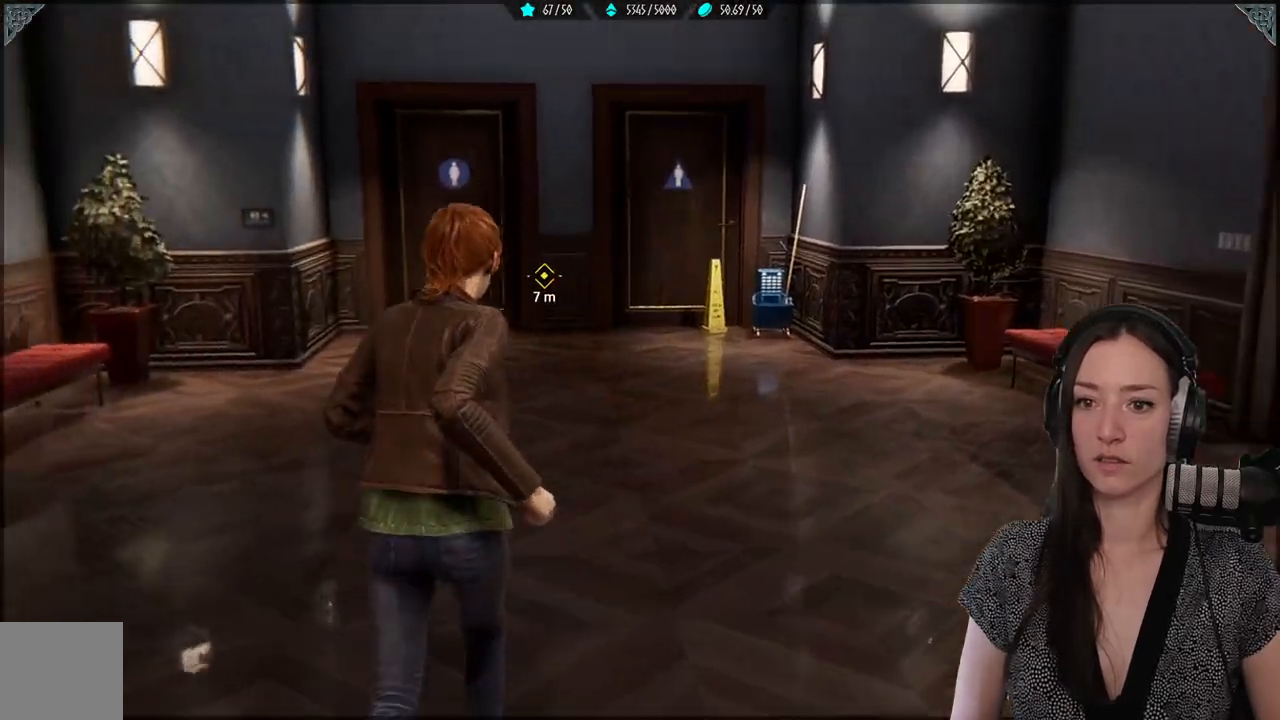
{"buttons": ["R2"], "left_stick": "up", "right_stick": "up-left", "events": []}
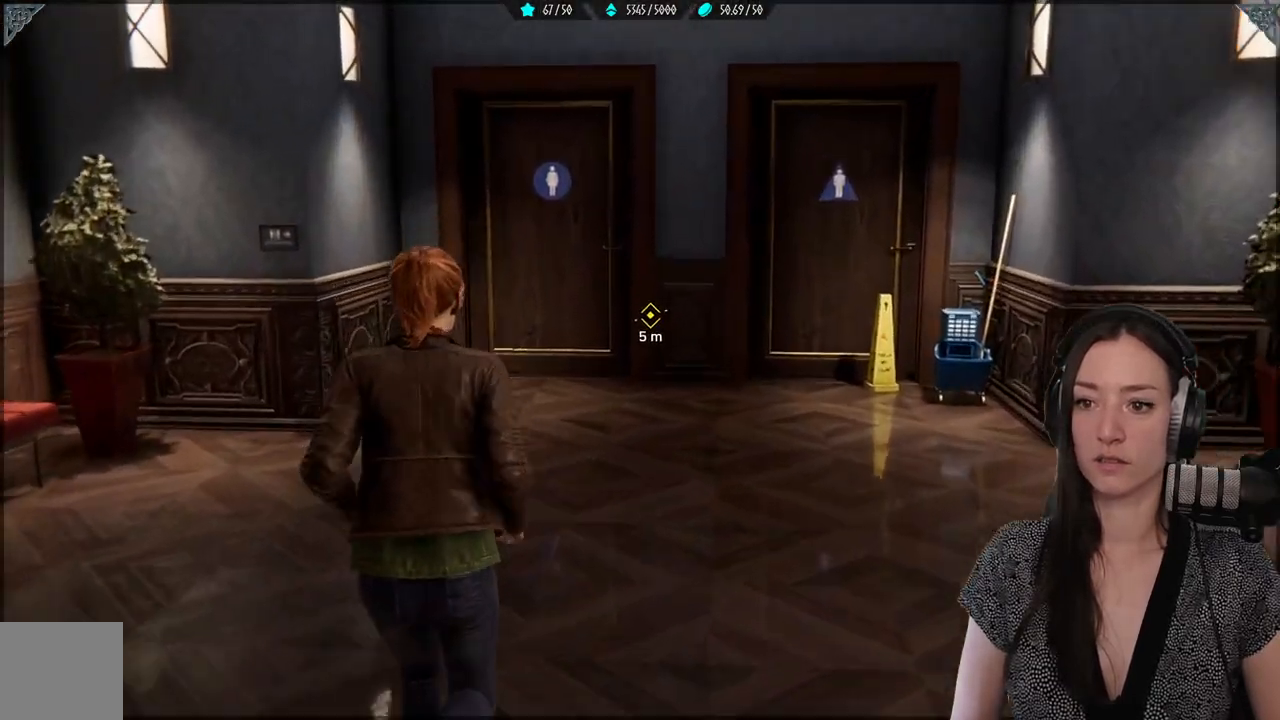
{"buttons": ["R2"], "left_stick": "up", "right_stick": "up-left", "events": []}
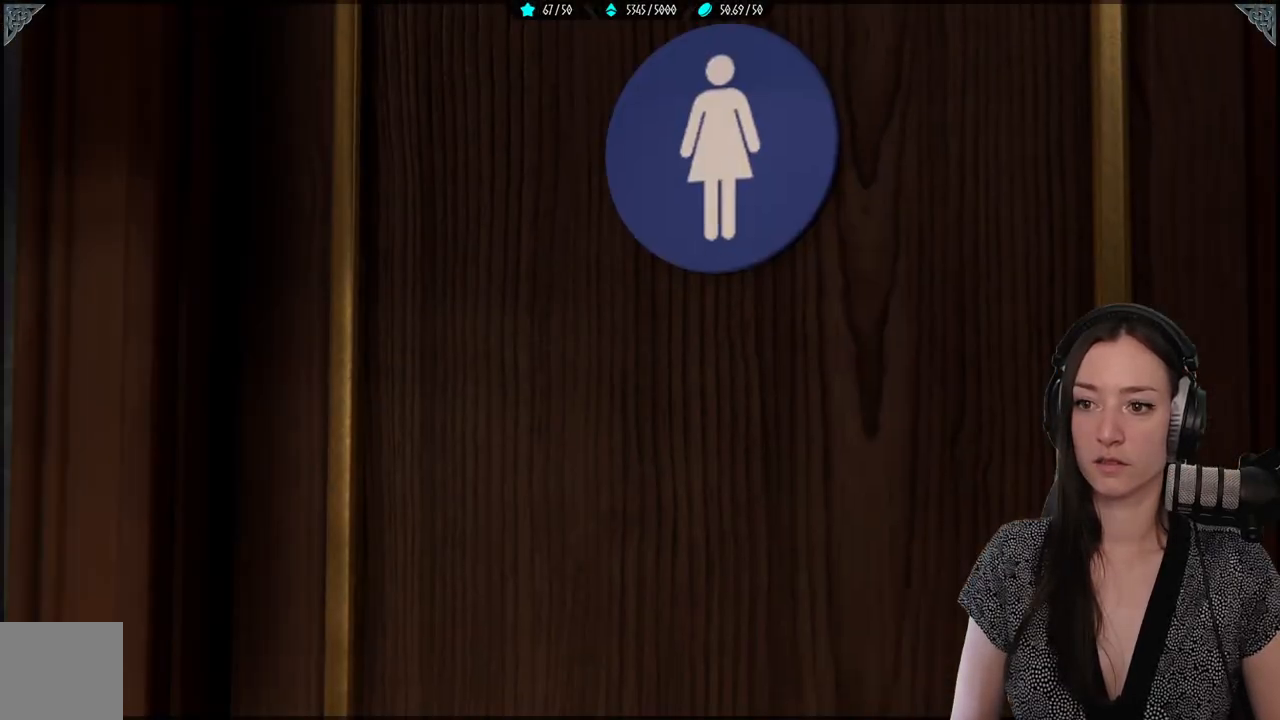
{"buttons": [], "left_stick": "center", "right_stick": "center", "events": [[300, "R2", "up"], [333, "right_stick", "center"], [383, "left_stick", "center"]]}